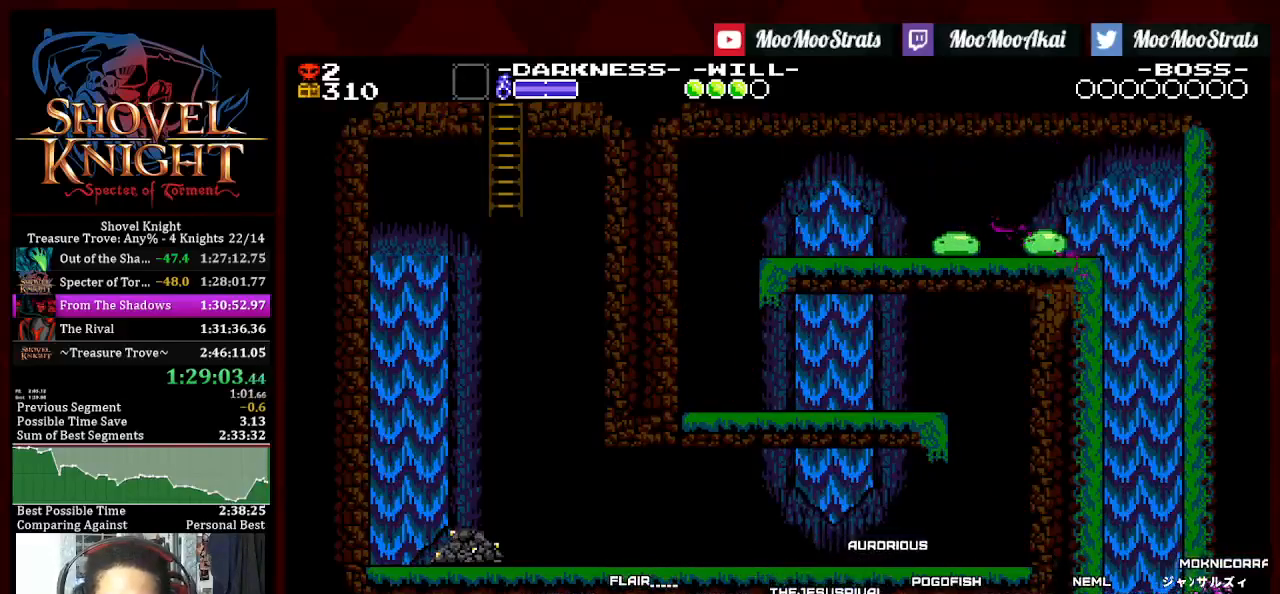
Gameplay with a controller (PlayStation layout); each line is a JSON object with the inputs held at the frame after it. "events" lists button and stick changes between this image and that frame as [ms after this image, input, new state], when the widget could be followed in between. Not read: START.
{"buttons": ["DPAD_LEFT"], "left_stick": "center", "right_stick": "center", "events": [[133, "DPAD_RIGHT", "up"], [183, "DPAD_LEFT", "down"]]}
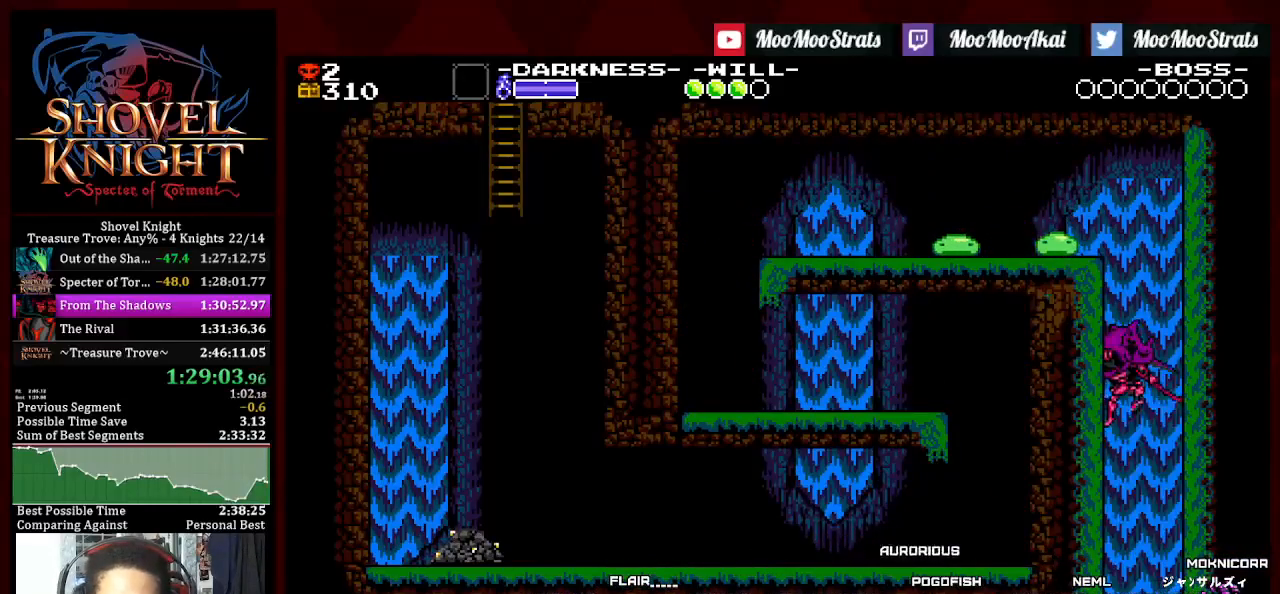
{"buttons": ["DPAD_LEFT"], "left_stick": "center", "right_stick": "center", "events": []}
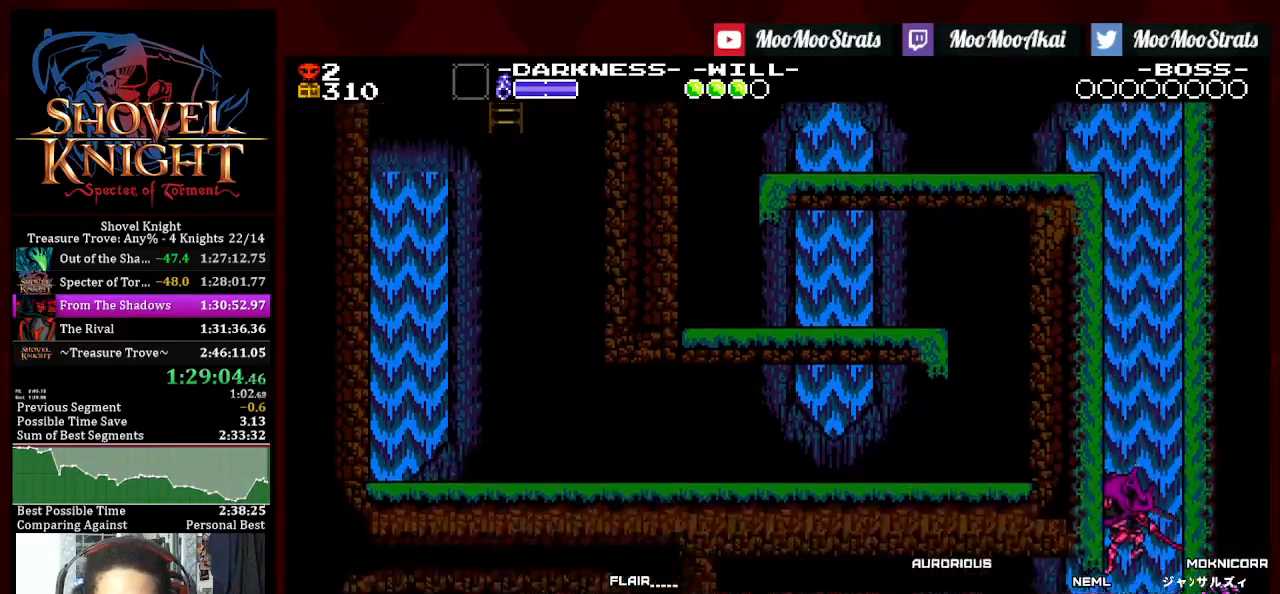
{"buttons": ["DPAD_LEFT"], "left_stick": "center", "right_stick": "center", "events": []}
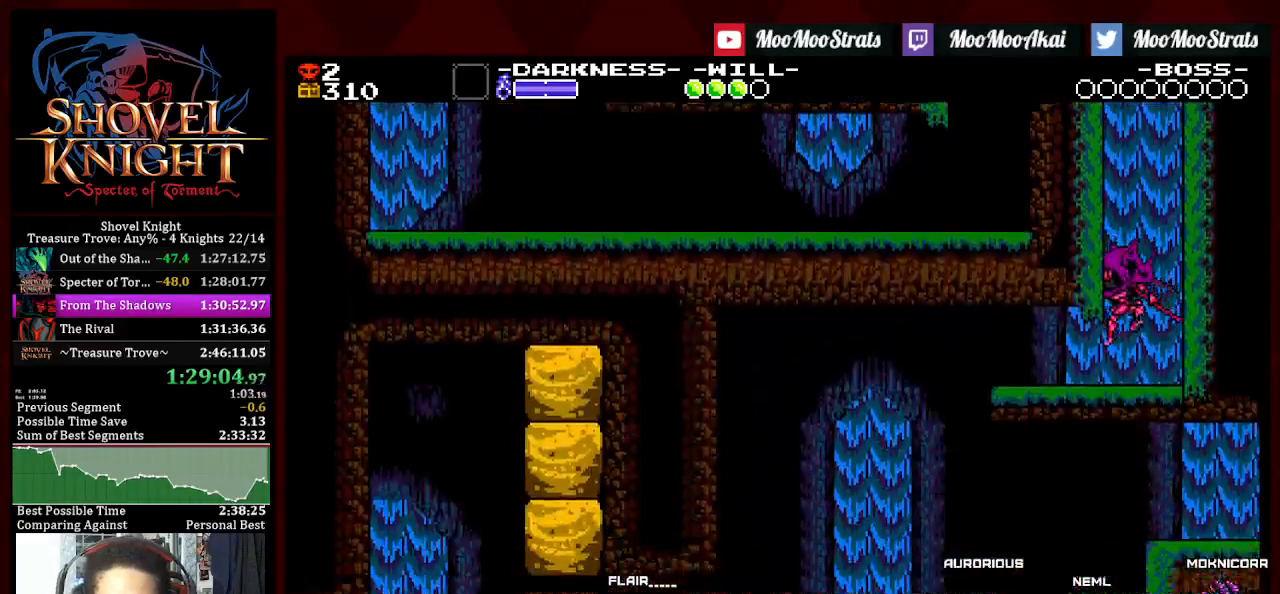
{"buttons": ["DPAD_LEFT"], "left_stick": "center", "right_stick": "center", "events": []}
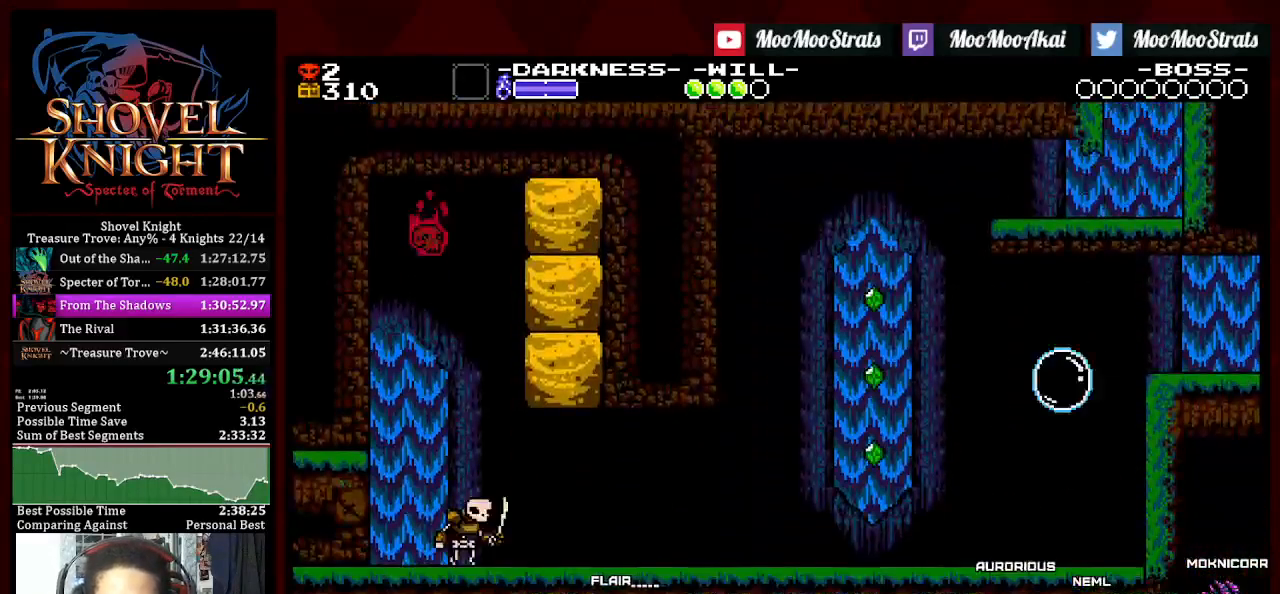
{"buttons": [], "left_stick": "center", "right_stick": "center", "events": [[483, "DPAD_LEFT", "up"]]}
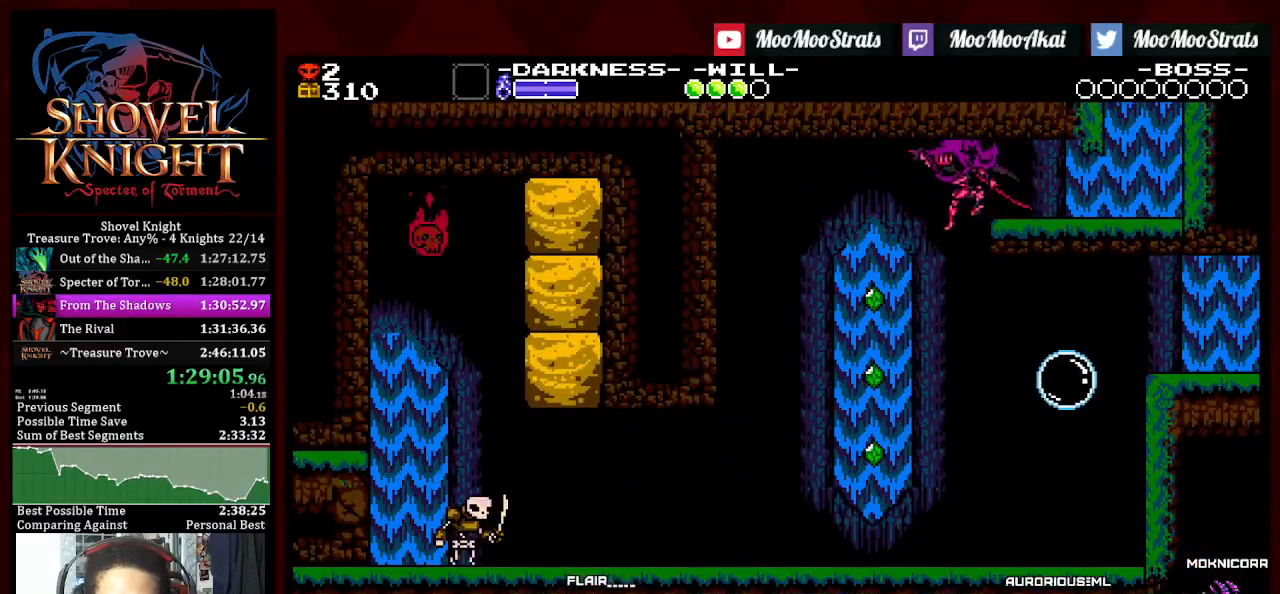
{"buttons": ["SQUARE", "DPAD_RIGHT"], "left_stick": "center", "right_stick": "center", "events": [[383, "DPAD_RIGHT", "down"], [433, "SQUARE", "down"]]}
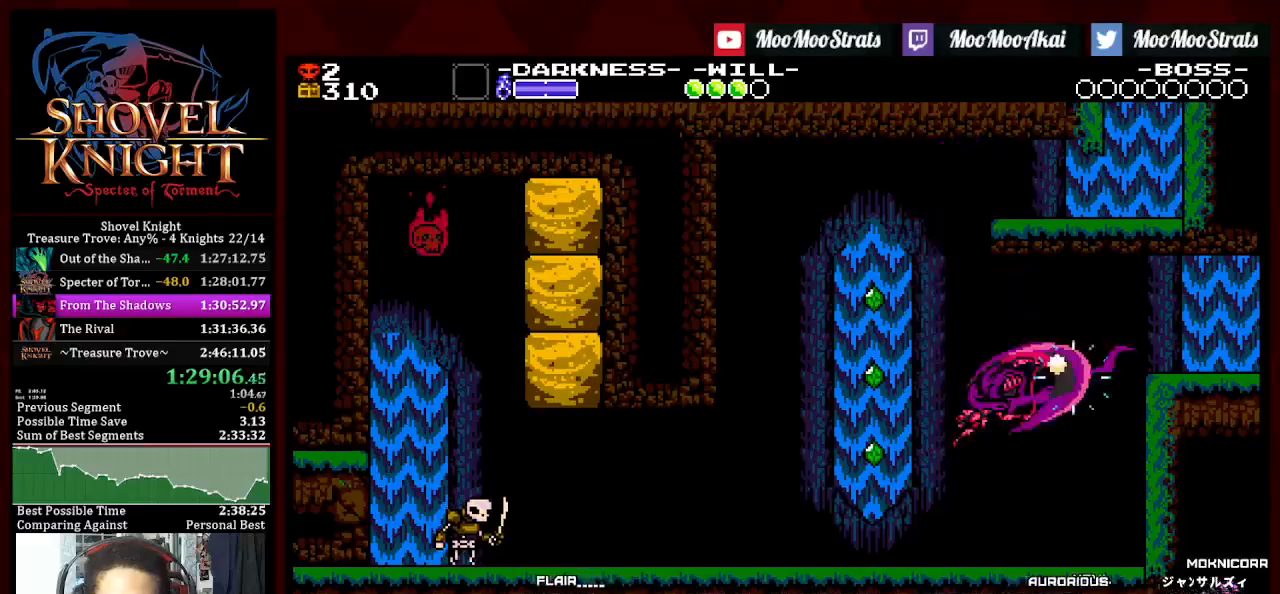
{"buttons": ["SQUARE", "DPAD_RIGHT"], "left_stick": "center", "right_stick": "center", "events": []}
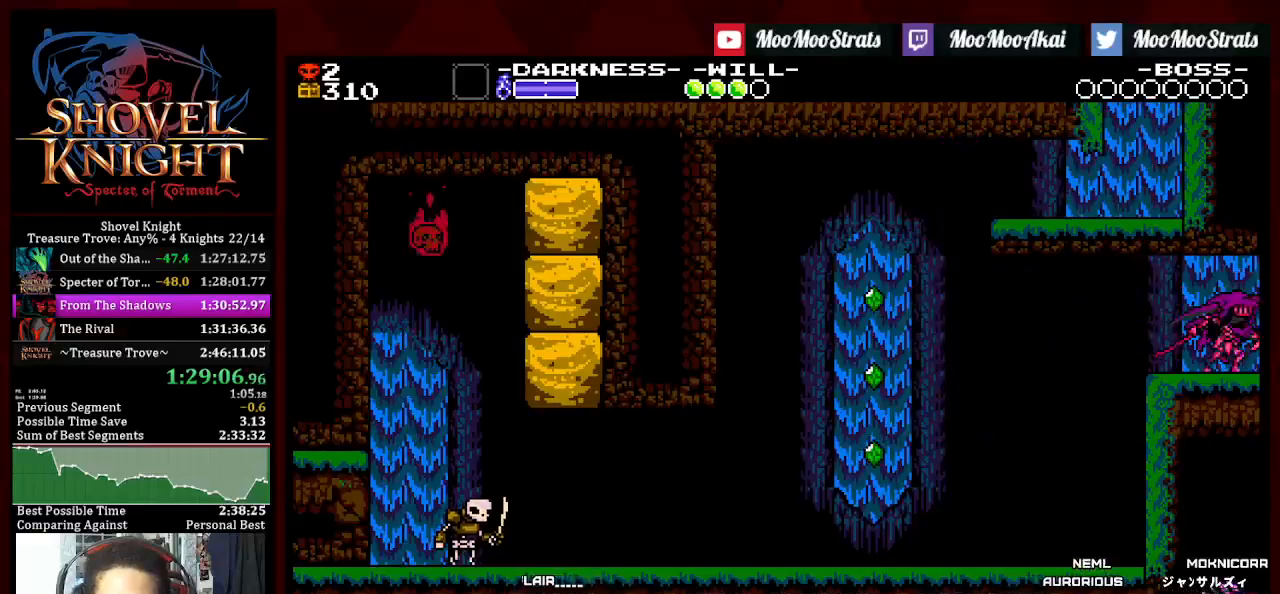
{"buttons": ["DPAD_RIGHT"], "left_stick": "center", "right_stick": "center", "events": [[17, "SQUARE", "up"]]}
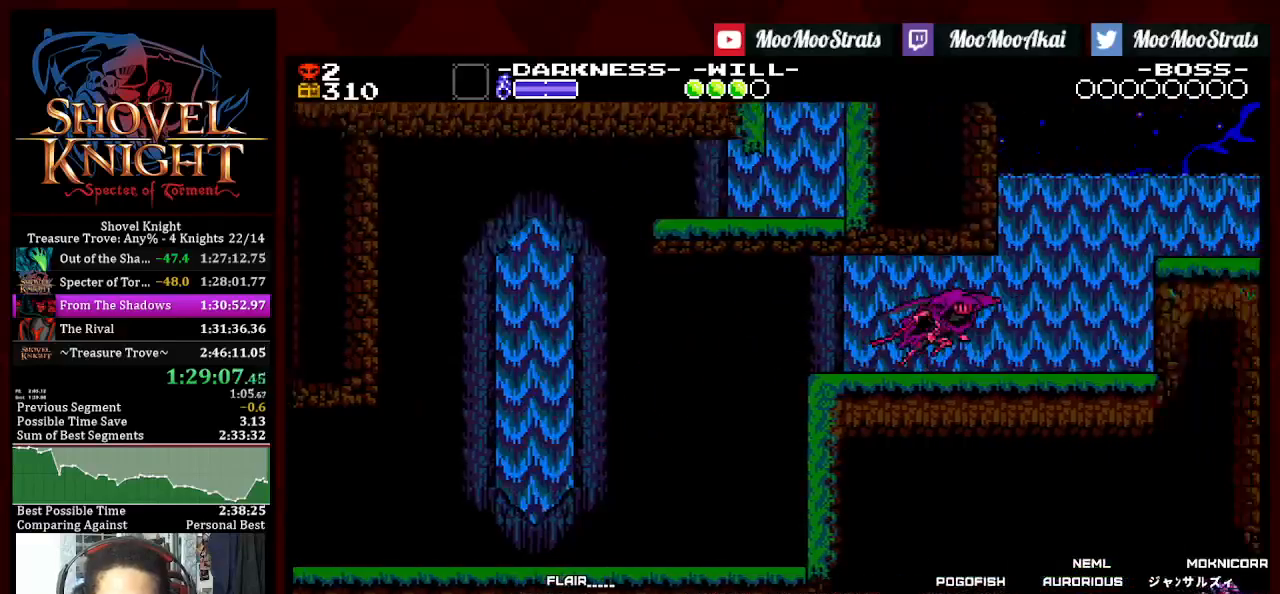
{"buttons": ["DPAD_RIGHT"], "left_stick": "center", "right_stick": "center", "events": []}
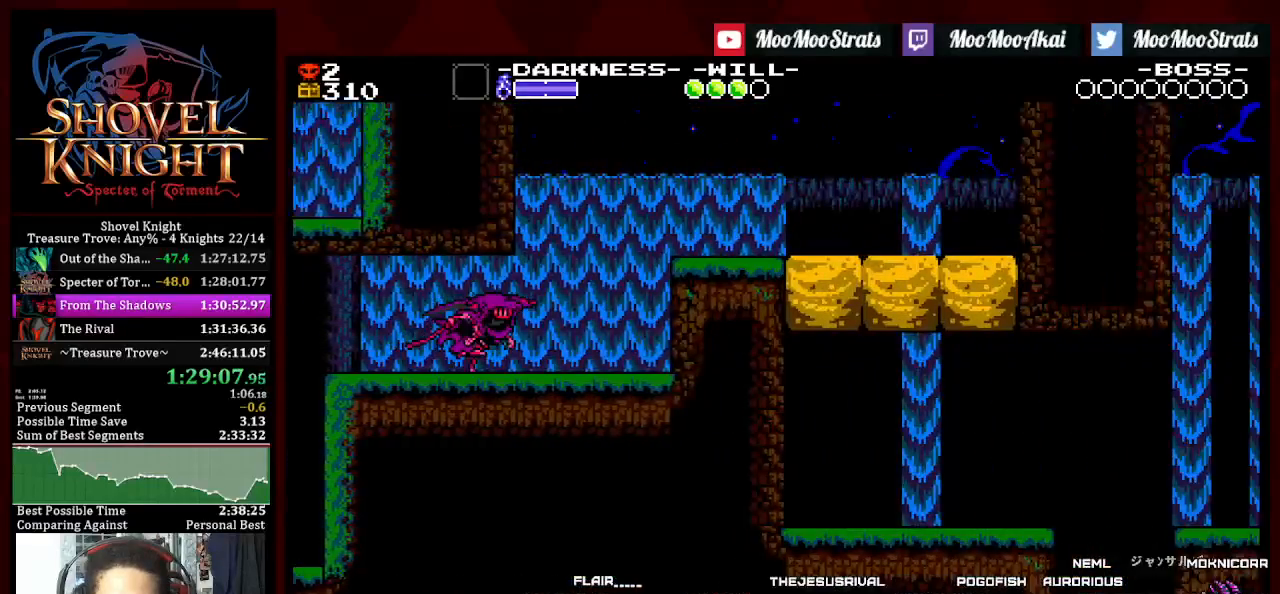
{"buttons": ["CROSS", "DPAD_RIGHT"], "left_stick": "center", "right_stick": "center", "events": [[483, "CROSS", "down"]]}
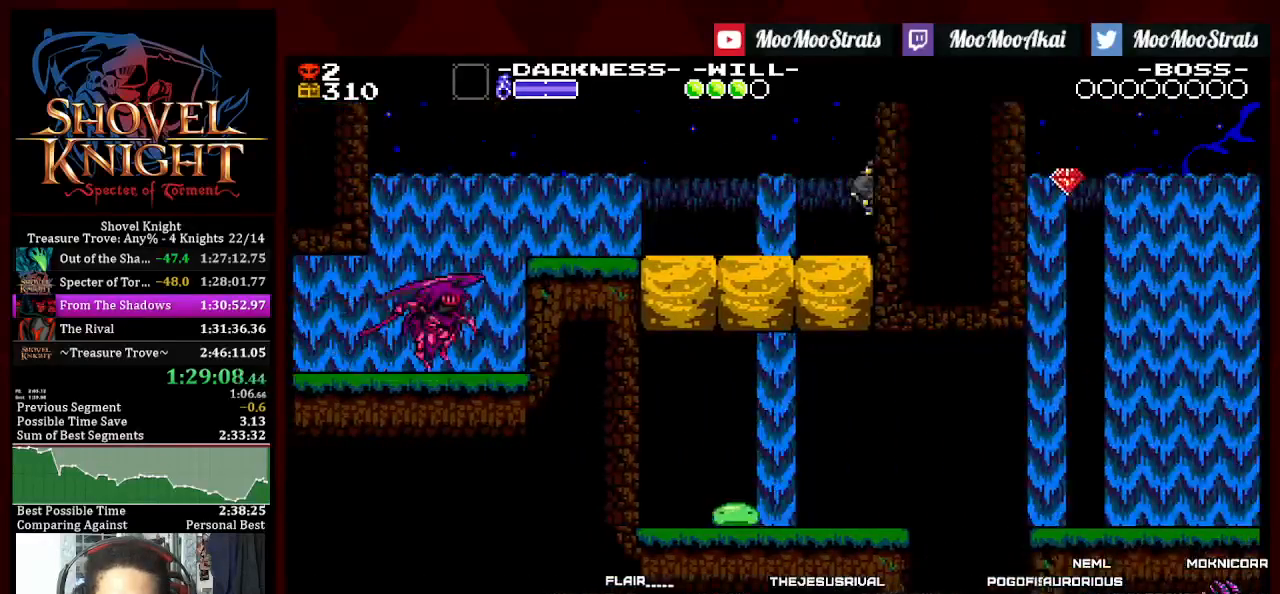
{"buttons": ["DPAD_RIGHT"], "left_stick": "center", "right_stick": "center", "events": [[317, "CROSS", "up"]]}
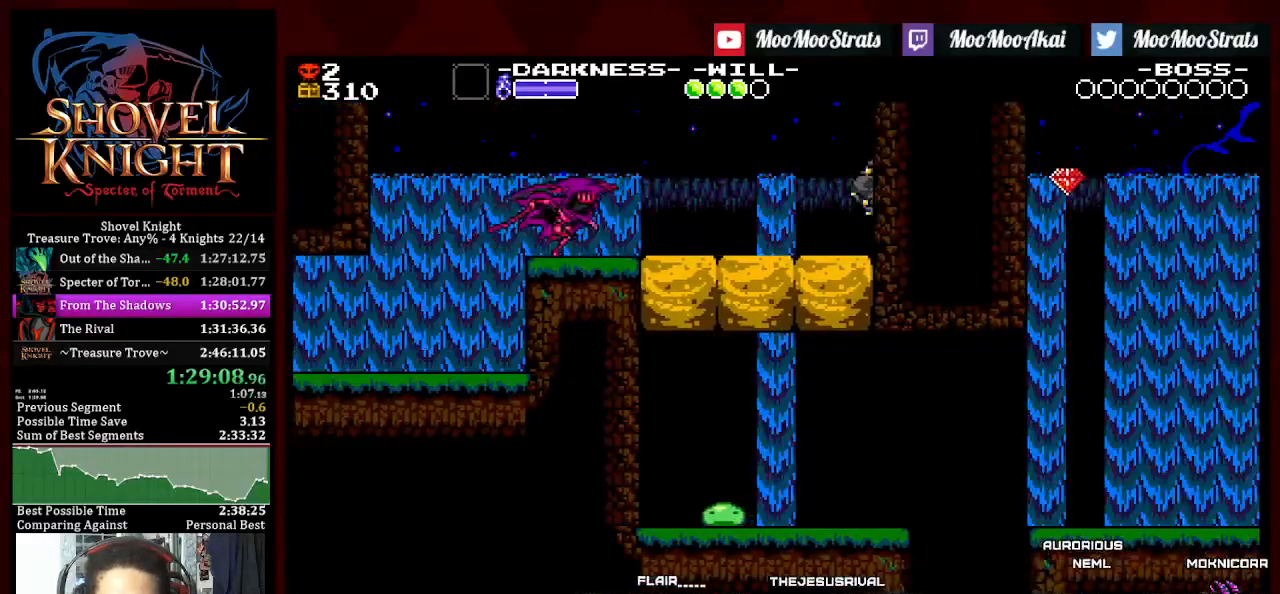
{"buttons": [], "left_stick": "center", "right_stick": "center", "events": [[283, "CROSS", "down"], [317, "CROSS", "up"], [350, "DPAD_RIGHT", "up"], [383, "CROSS", "down"], [417, "CROSS", "up"]]}
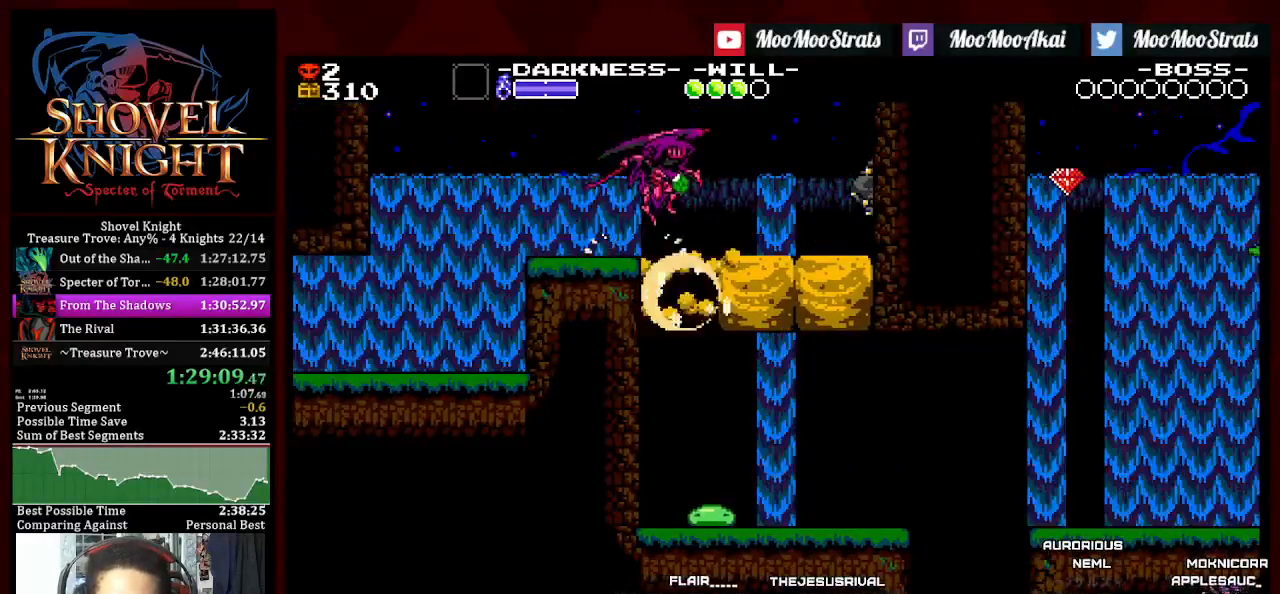
{"buttons": ["DPAD_RIGHT"], "left_stick": "center", "right_stick": "center", "events": [[50, "DPAD_RIGHT", "down"], [117, "SQUARE", "down"], [483, "SQUARE", "up"]]}
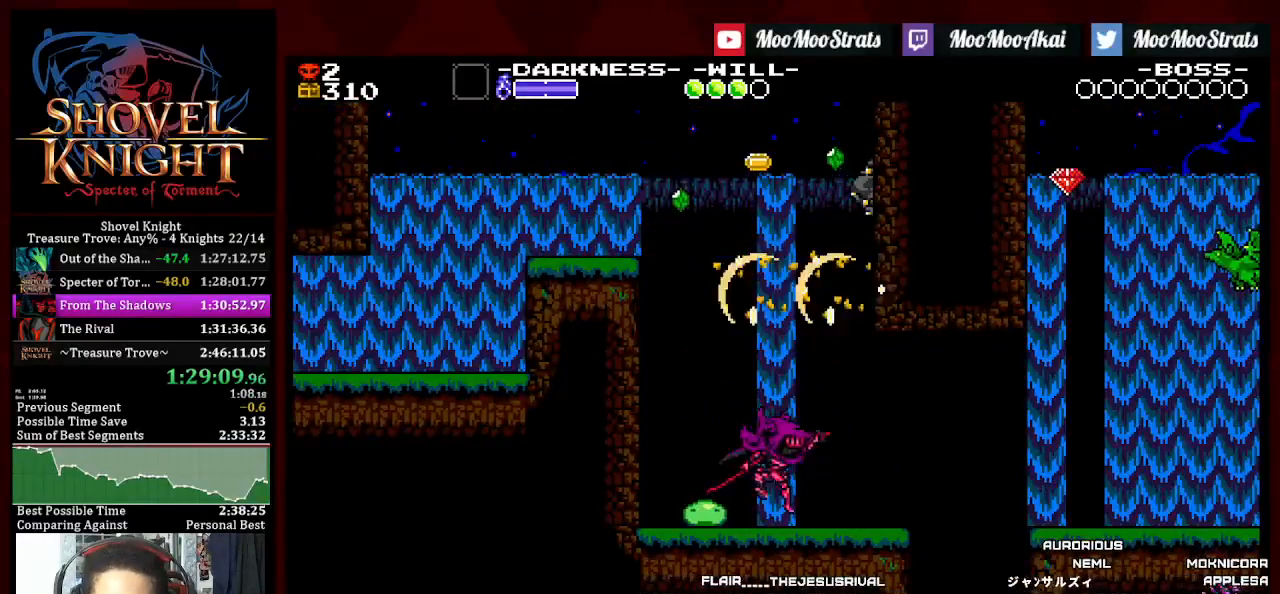
{"buttons": ["CROSS", "DPAD_RIGHT"], "left_stick": "center", "right_stick": "center", "events": [[500, "CROSS", "down"]]}
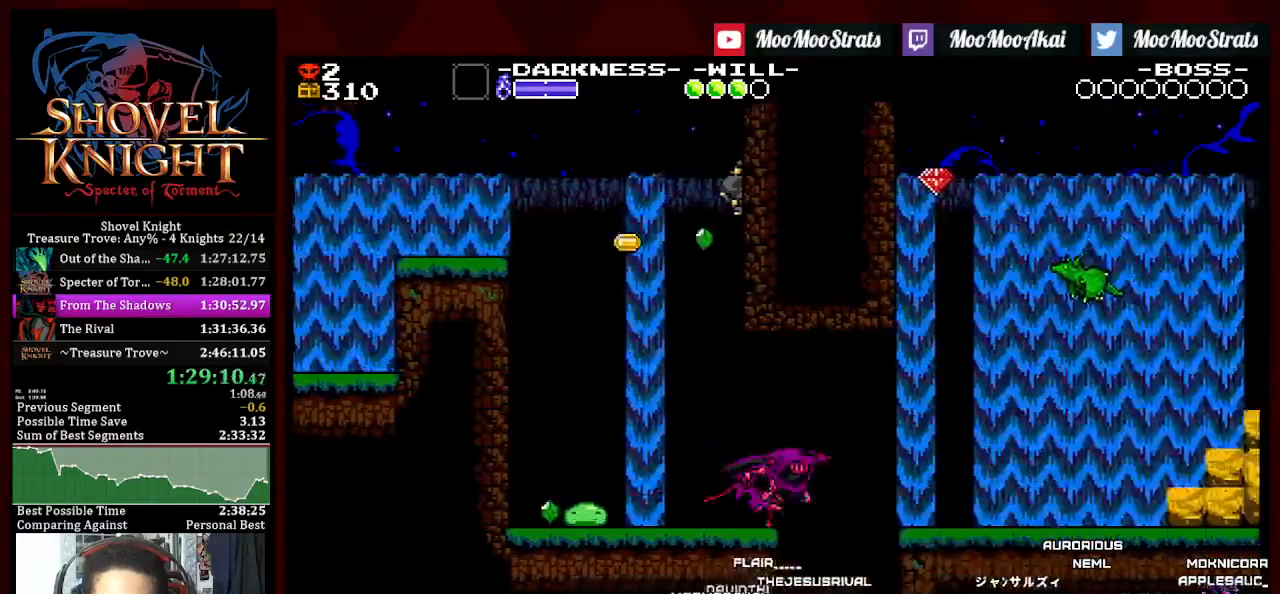
{"buttons": ["DPAD_RIGHT"], "left_stick": "center", "right_stick": "center", "events": [[383, "CROSS", "up"]]}
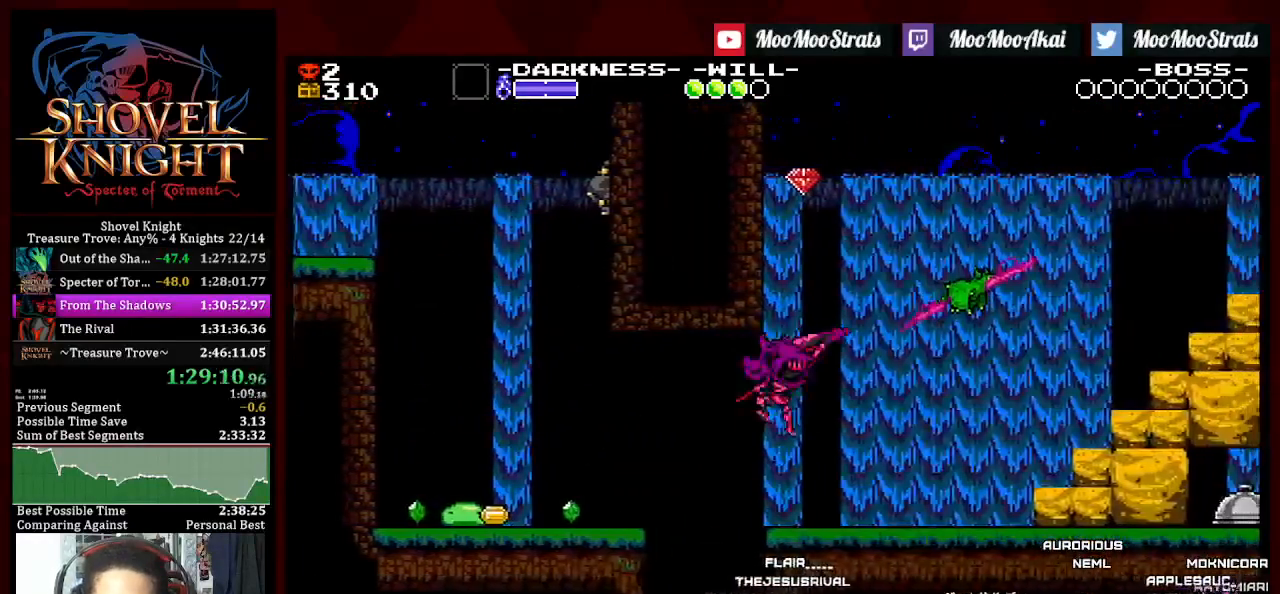
{"buttons": ["SQUARE"], "left_stick": "center", "right_stick": "center", "events": [[17, "SQUARE", "down"], [167, "DPAD_RIGHT", "up"]]}
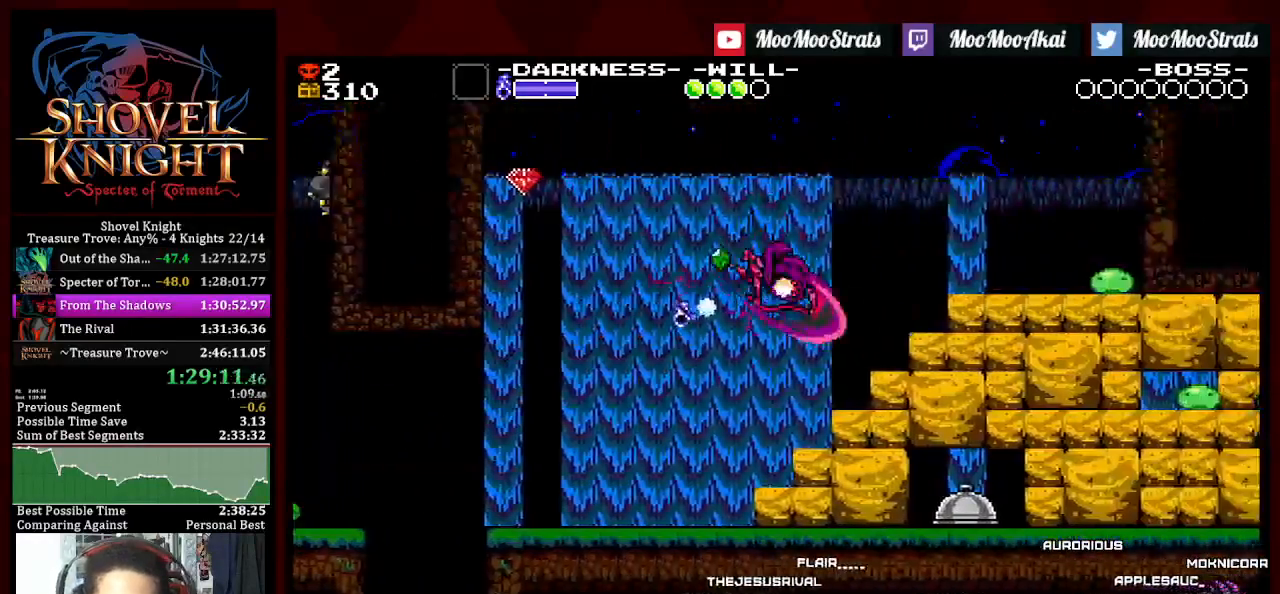
{"buttons": ["SQUARE", "DPAD_RIGHT"], "left_stick": "center", "right_stick": "center", "events": [[33, "SQUARE", "up"], [133, "DPAD_RIGHT", "down"], [367, "SQUARE", "down"]]}
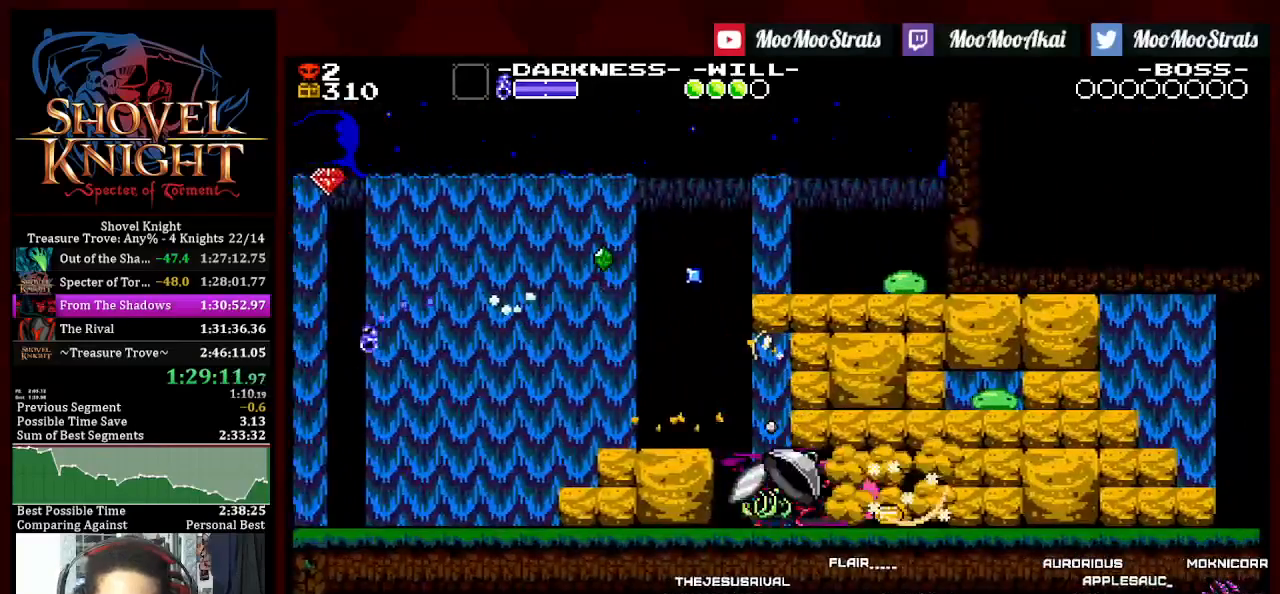
{"buttons": ["DPAD_RIGHT"], "left_stick": "center", "right_stick": "center", "events": [[17, "SQUARE", "up"]]}
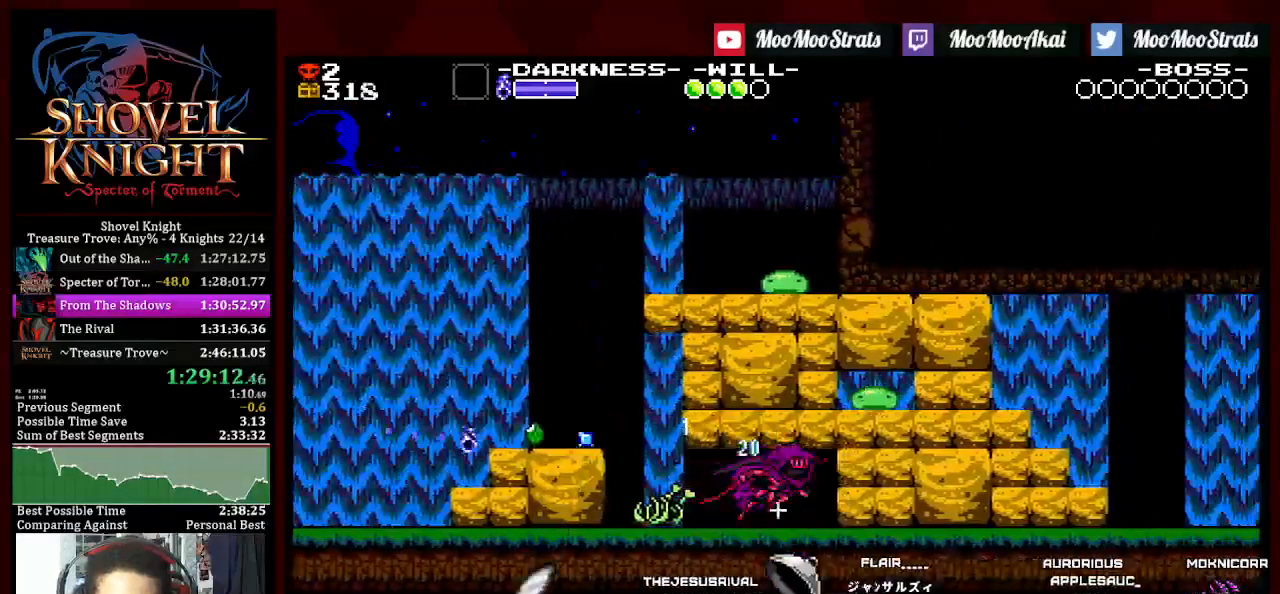
{"buttons": ["SQUARE", "DPAD_RIGHT"], "left_stick": "center", "right_stick": "center", "events": [[17, "SQUARE", "down"], [33, "CROSS", "down"], [133, "CROSS", "up"], [267, "CROSS", "down"], [383, "CROSS", "up"]]}
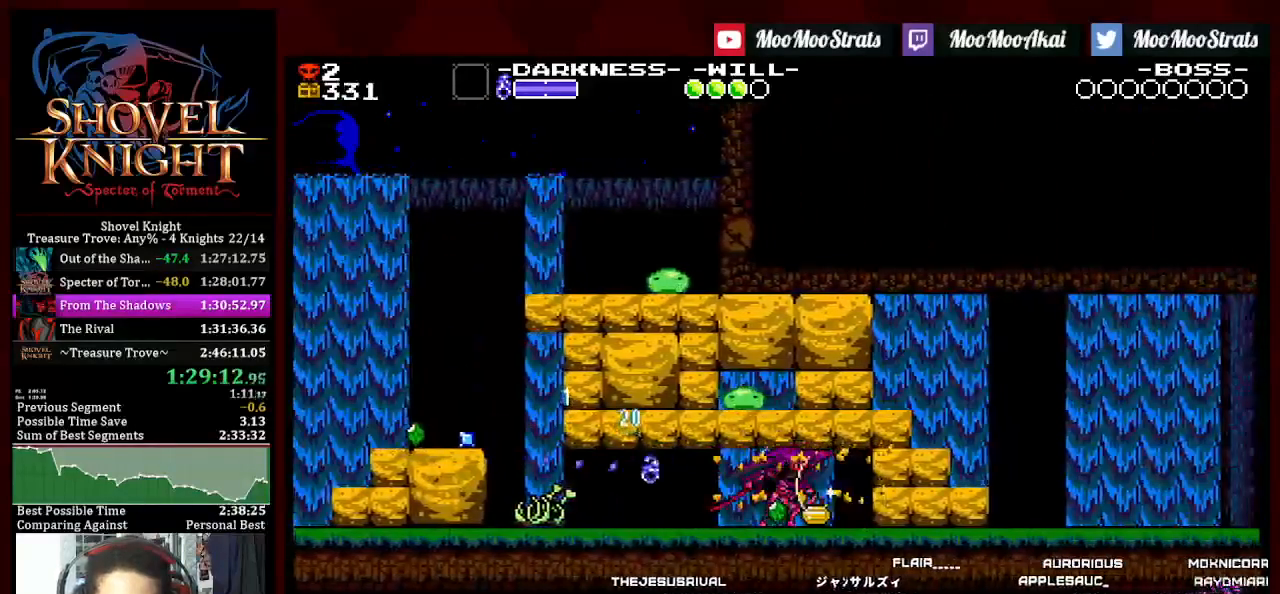
{"buttons": ["CROSS", "SQUARE", "DPAD_RIGHT"], "left_stick": "center", "right_stick": "center", "events": [[133, "CROSS", "down"], [267, "CROSS", "up"], [400, "CROSS", "down"]]}
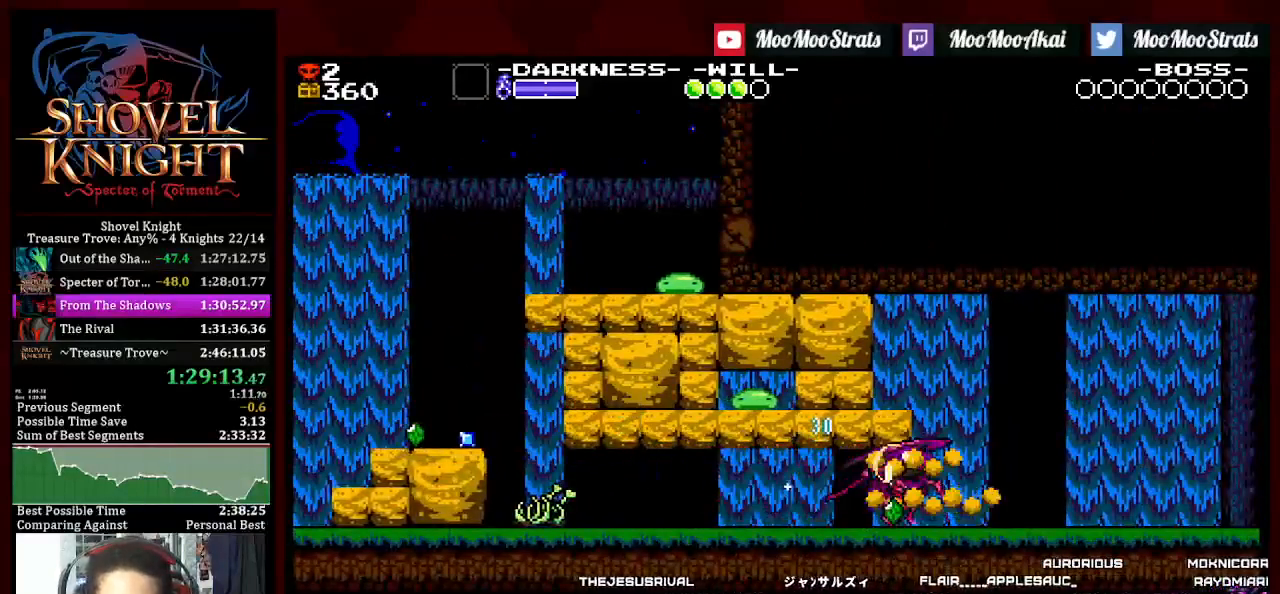
{"buttons": ["DPAD_RIGHT"], "left_stick": "center", "right_stick": "center", "events": [[50, "CROSS", "up"], [500, "SQUARE", "up"]]}
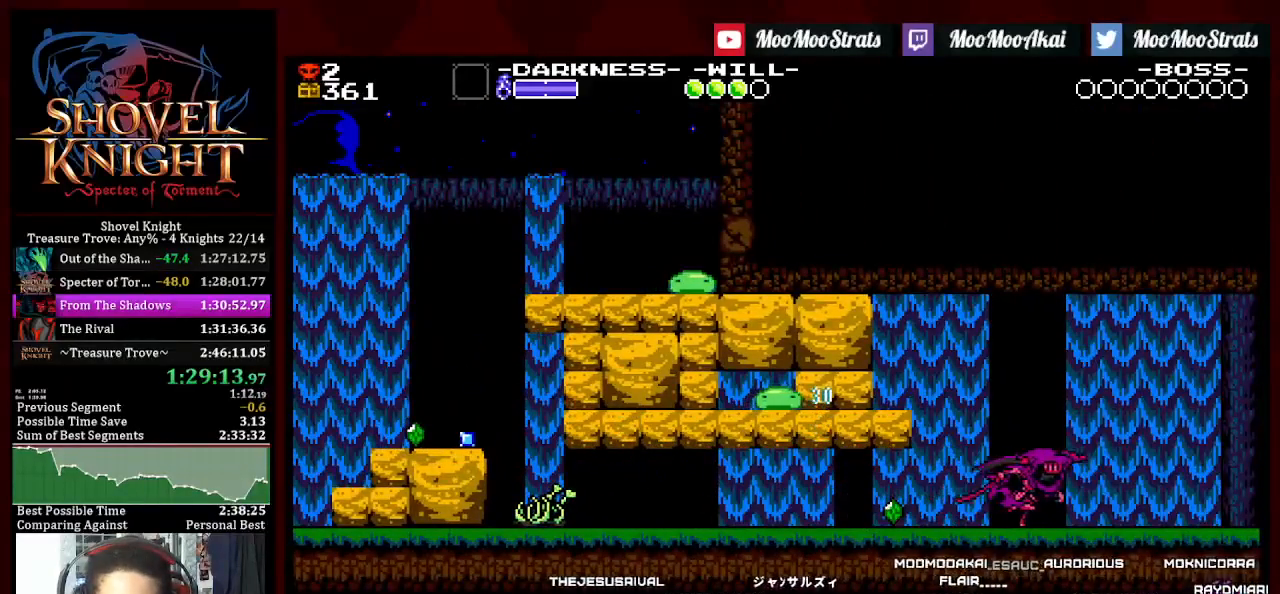
{"buttons": ["DPAD_RIGHT"], "left_stick": "center", "right_stick": "center", "events": []}
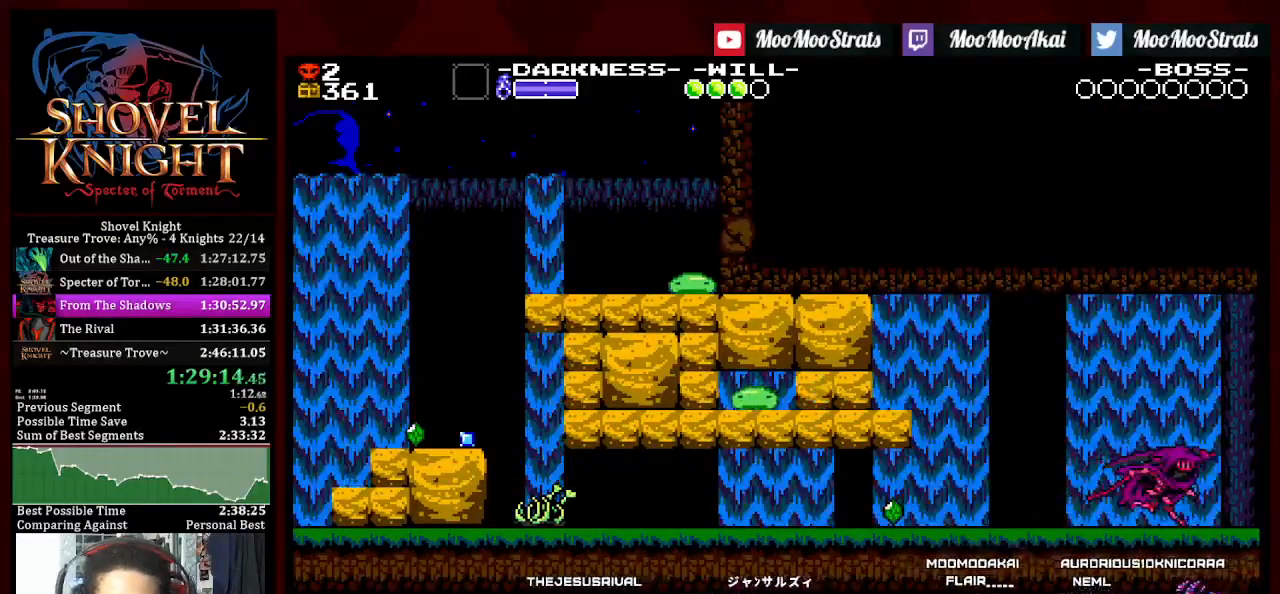
{"buttons": ["DPAD_RIGHT"], "left_stick": "center", "right_stick": "center", "events": []}
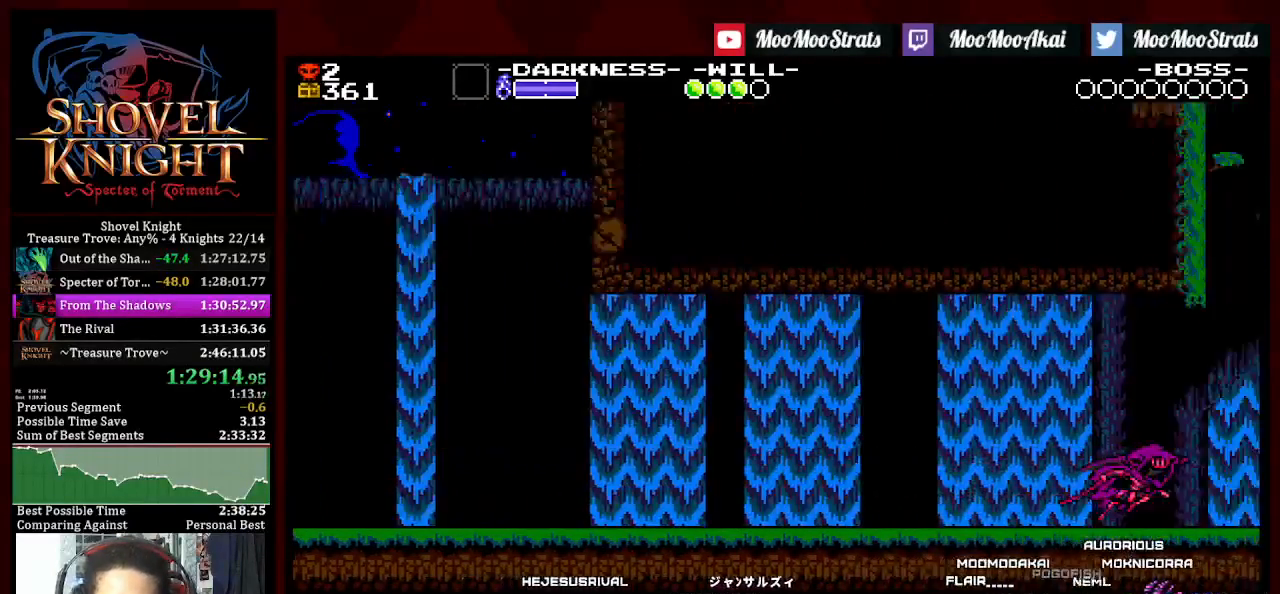
{"buttons": ["DPAD_RIGHT"], "left_stick": "center", "right_stick": "center", "events": []}
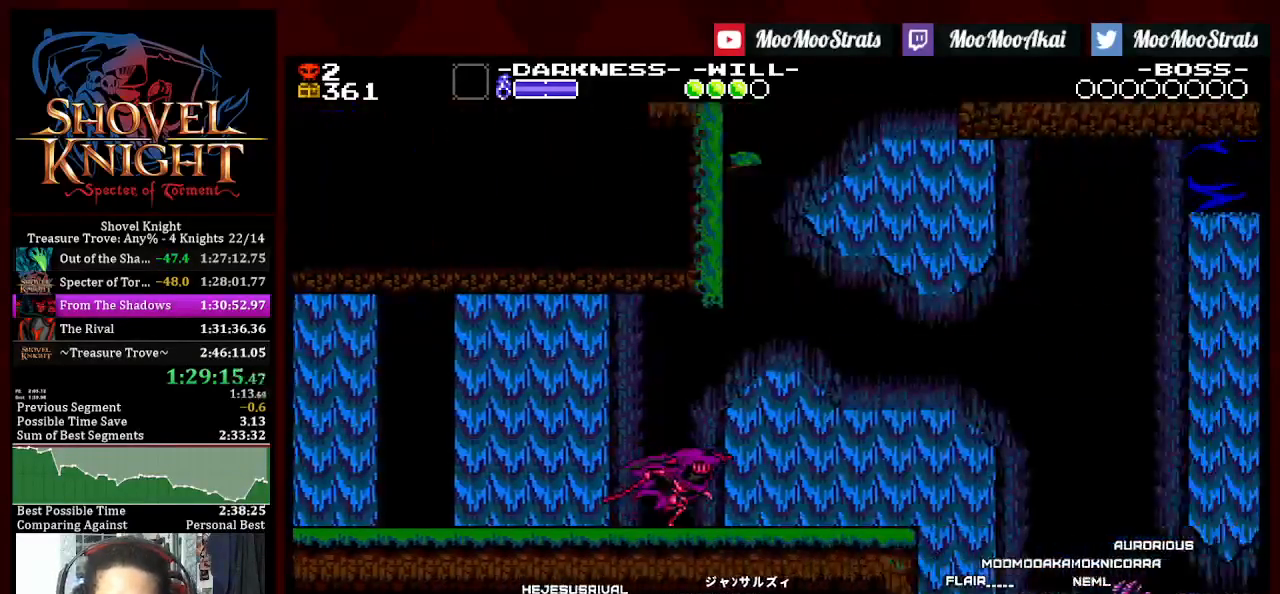
{"buttons": ["DPAD_RIGHT"], "left_stick": "center", "right_stick": "center", "events": []}
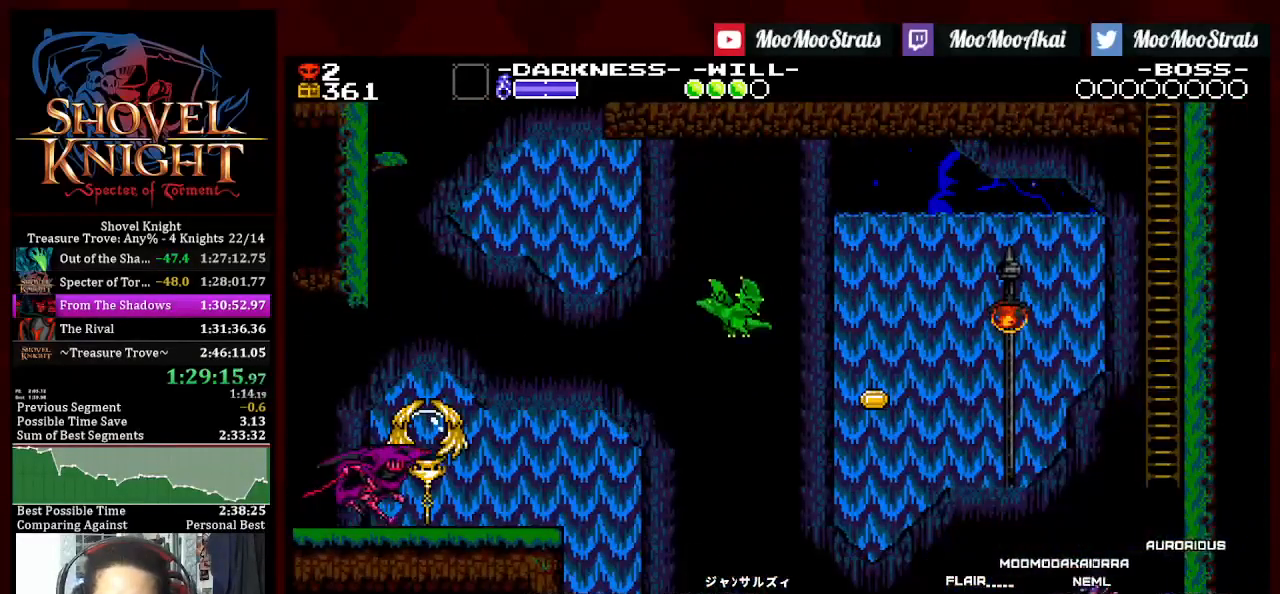
{"buttons": ["DPAD_RIGHT"], "left_stick": "center", "right_stick": "center", "events": []}
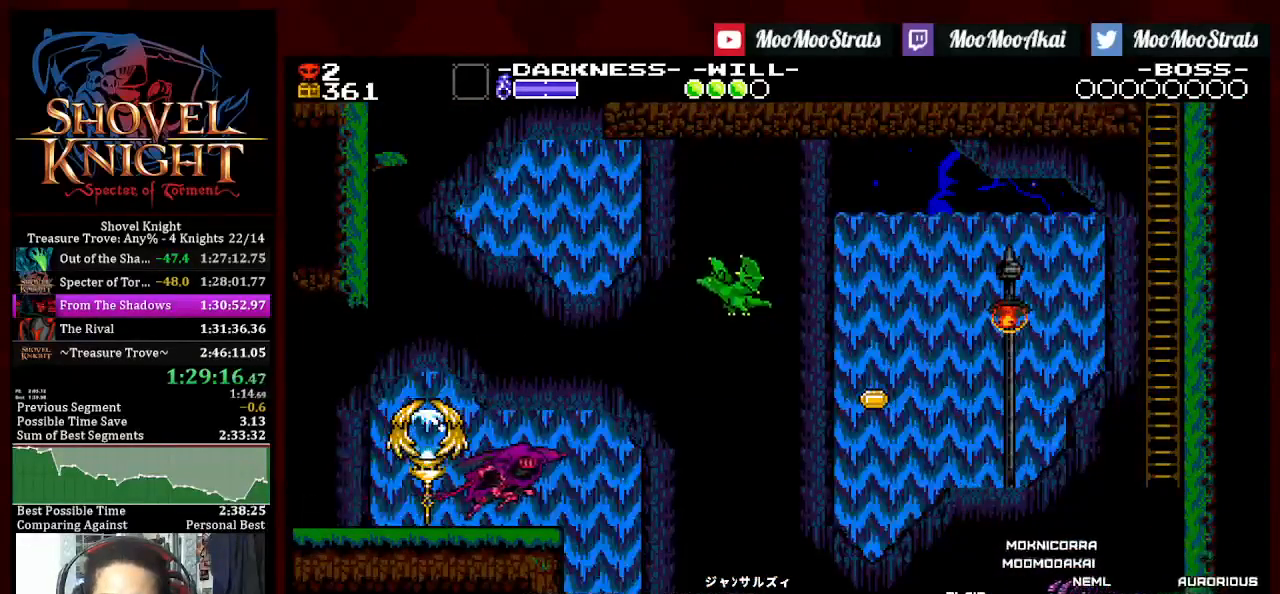
{"buttons": ["SQUARE", "DPAD_RIGHT"], "left_stick": "center", "right_stick": "center", "events": [[83, "CROSS", "down"], [433, "SQUARE", "down"], [483, "CROSS", "up"]]}
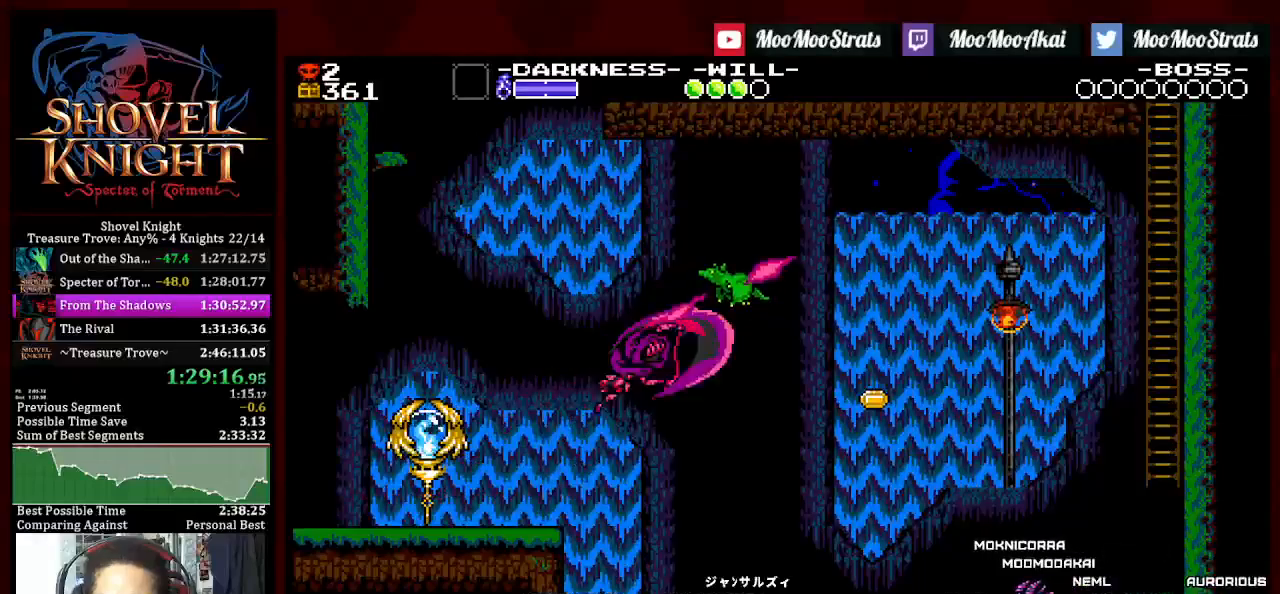
{"buttons": ["SQUARE", "DPAD_RIGHT"], "left_stick": "center", "right_stick": "center", "events": []}
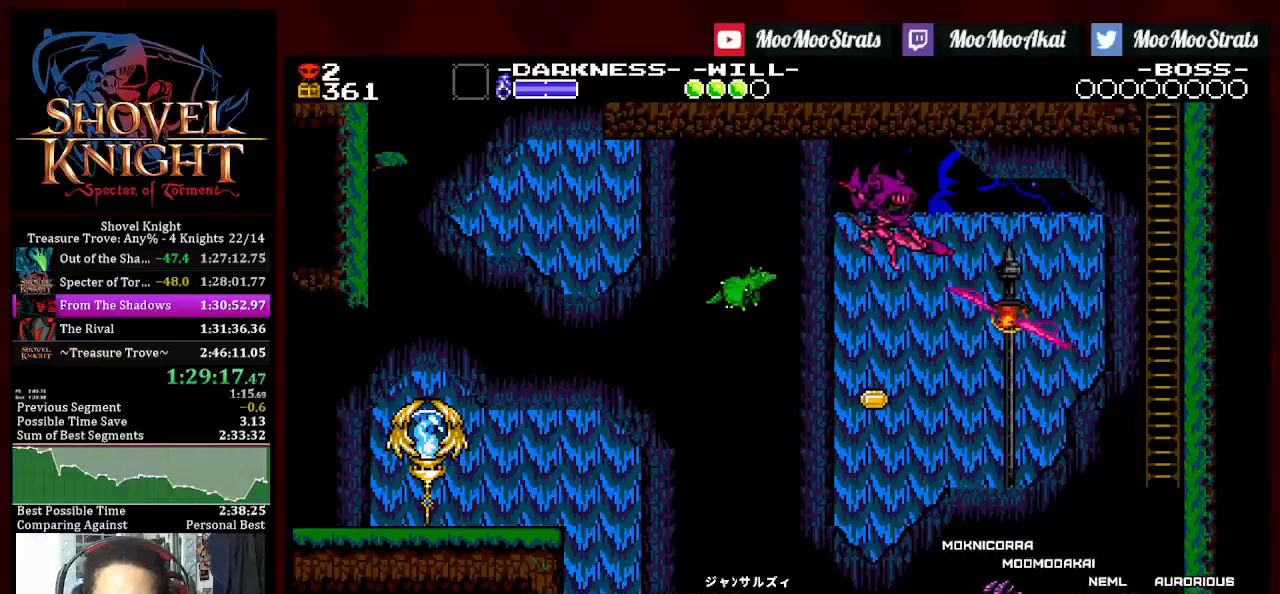
{"buttons": ["DPAD_UP", "DPAD_RIGHT"], "left_stick": "center", "right_stick": "center", "events": [[367, "DPAD_UP", "down"], [500, "SQUARE", "up"]]}
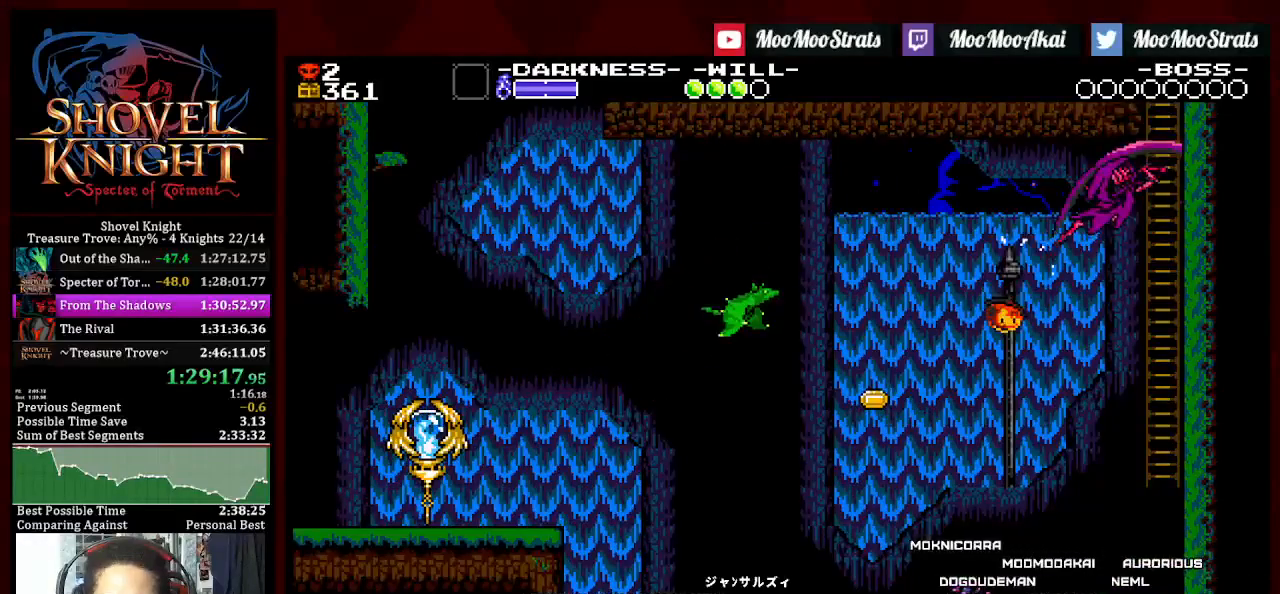
{"buttons": ["DPAD_UP"], "left_stick": "center", "right_stick": "center", "events": [[383, "DPAD_RIGHT", "up"]]}